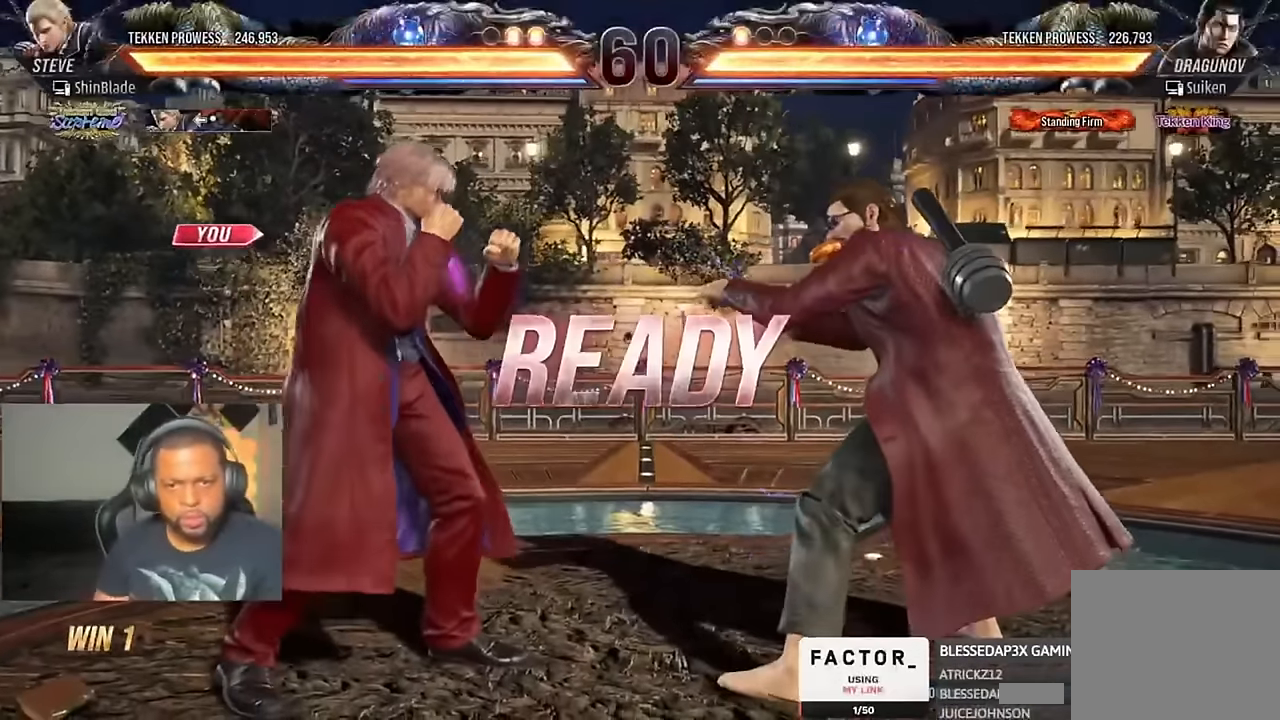
Gameplay with a controller (PlayStation layout); each line is a JSON object with the inputs held at the frame after it. "events" lists button and stick changes between this image and that frame as [ms after this image, input, new state], when the widget could be followed in between.
{"buttons": ["SQUARE", "TRIANGLE", "DPAD_DOWN"], "left_stick": "center", "right_stick": "center"}
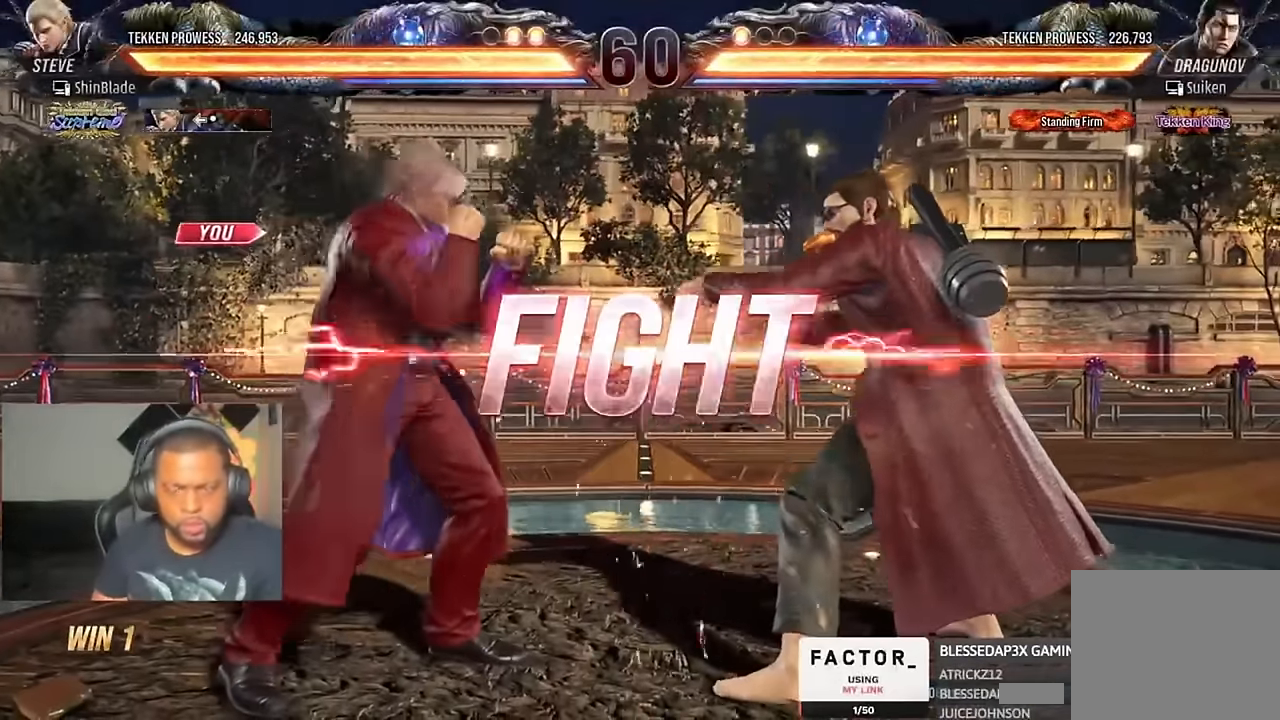
{"buttons": ["TRIANGLE", "DPAD_RIGHT"], "left_stick": "center", "right_stick": "center", "events": [[33, "DPAD_DOWN", "up"], [66, "TRIANGLE", "up"], [100, "SQUARE", "up"], [166, "DPAD_DOWN", "down"], [200, "TRIANGLE", "down"], [433, "DPAD_DOWN", "up"], [500, "DPAD_RIGHT", "down"]]}
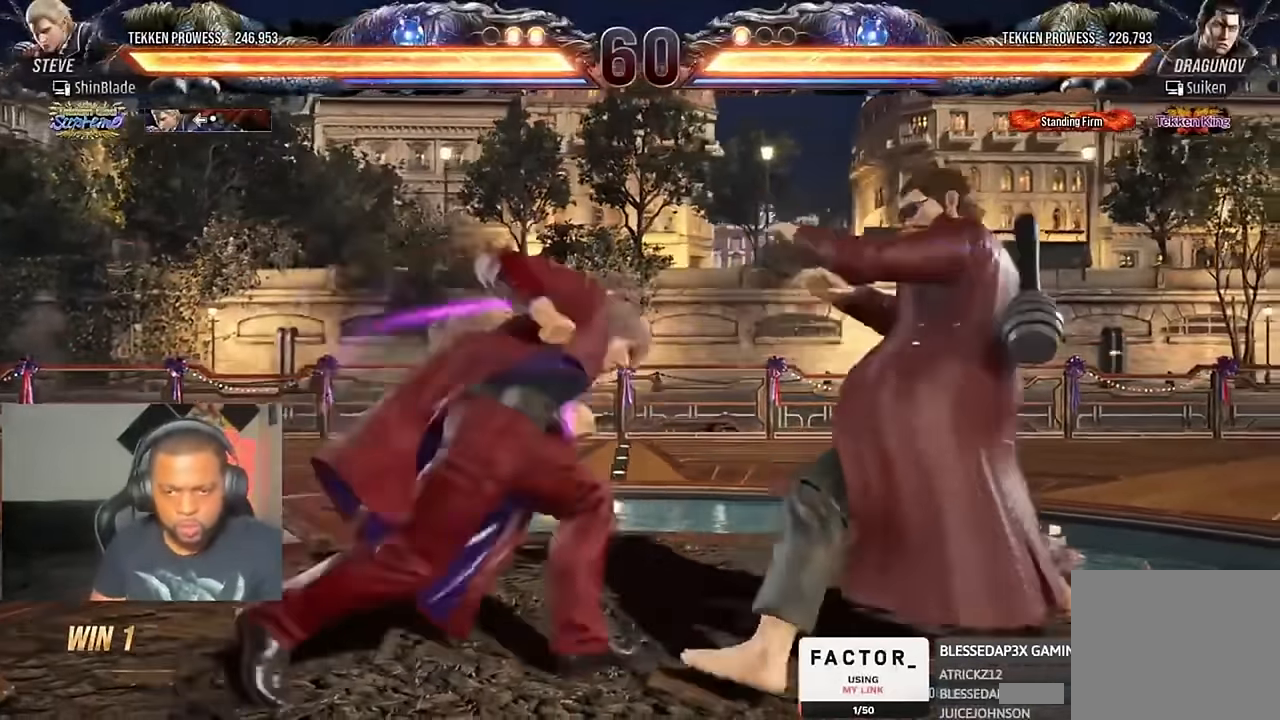
{"buttons": ["SQUARE", "TRIANGLE"], "left_stick": "center", "right_stick": "center", "events": [[66, "SQUARE", "down"], [66, "TRIANGLE", "up"], [233, "SQUARE", "up"], [266, "DPAD_RIGHT", "up"], [400, "TRIANGLE", "down"], [500, "SQUARE", "down"]]}
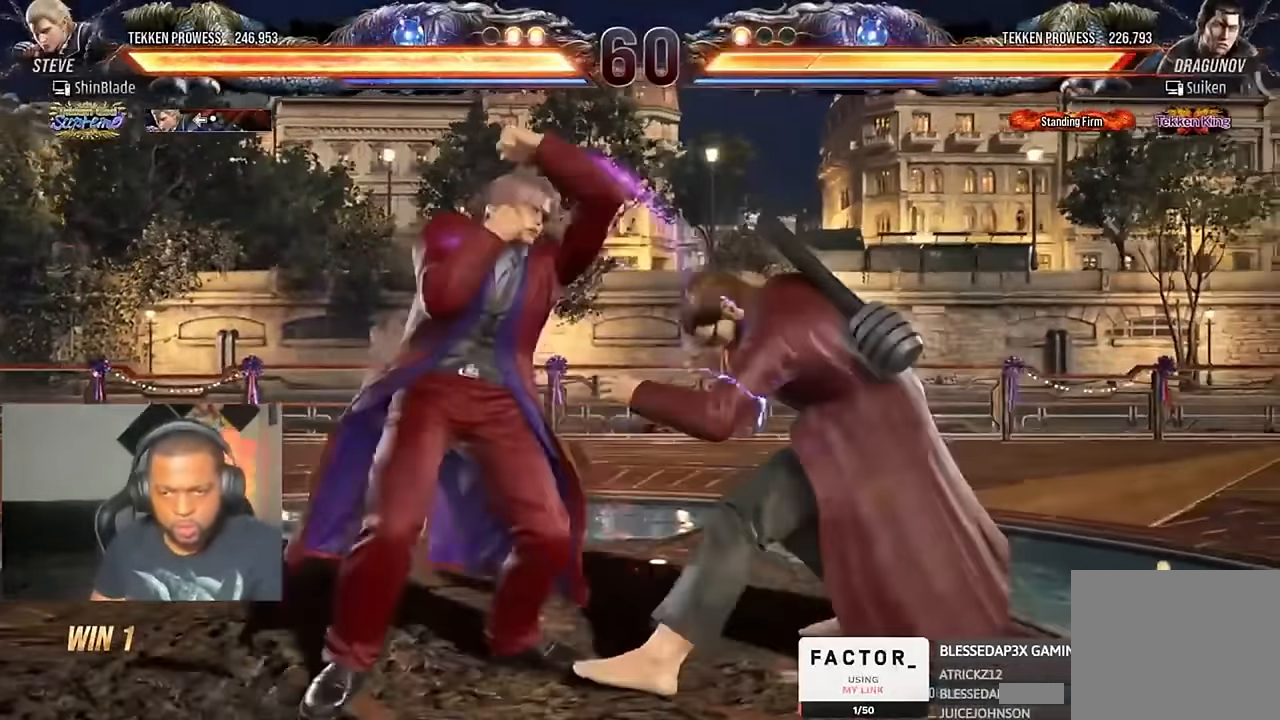
{"buttons": ["DPAD_LEFT"], "left_stick": "center", "right_stick": "center", "events": [[33, "TRIANGLE", "up"], [100, "DPAD_LEFT", "down"], [100, "TRIANGLE", "down"], [133, "SQUARE", "up"], [366, "SQUARE", "down"], [466, "TRIANGLE", "up"], [500, "SQUARE", "up"]]}
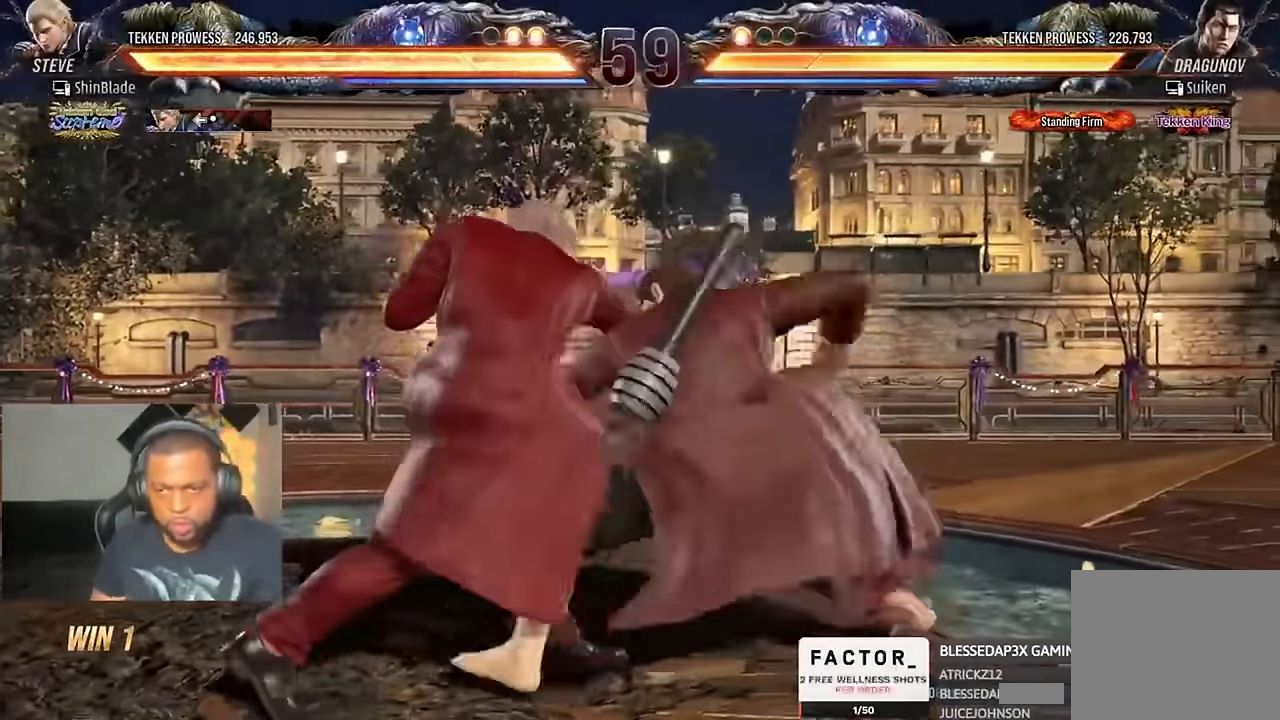
{"buttons": ["CROSS", "DPAD_LEFT"], "left_stick": "center", "right_stick": "center", "events": [[500, "CROSS", "down"]]}
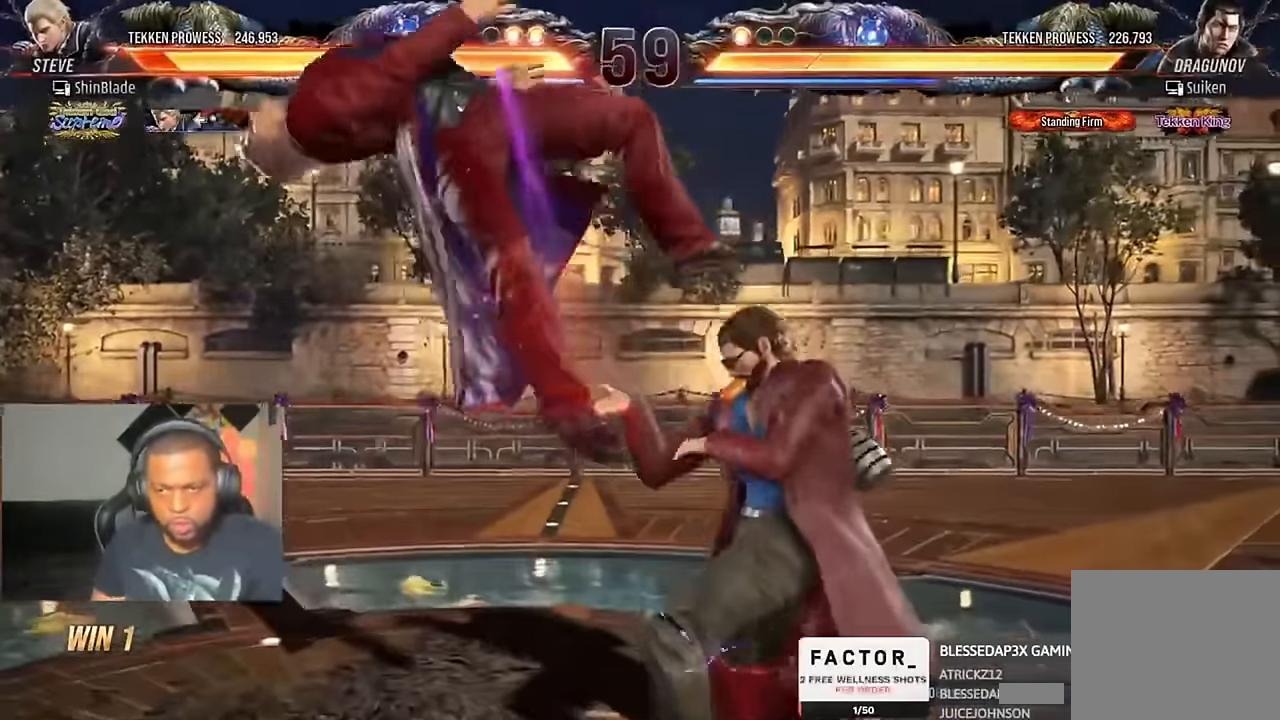
{"buttons": ["CIRCLE", "DPAD_DOWN"], "left_stick": "center", "right_stick": "center"}
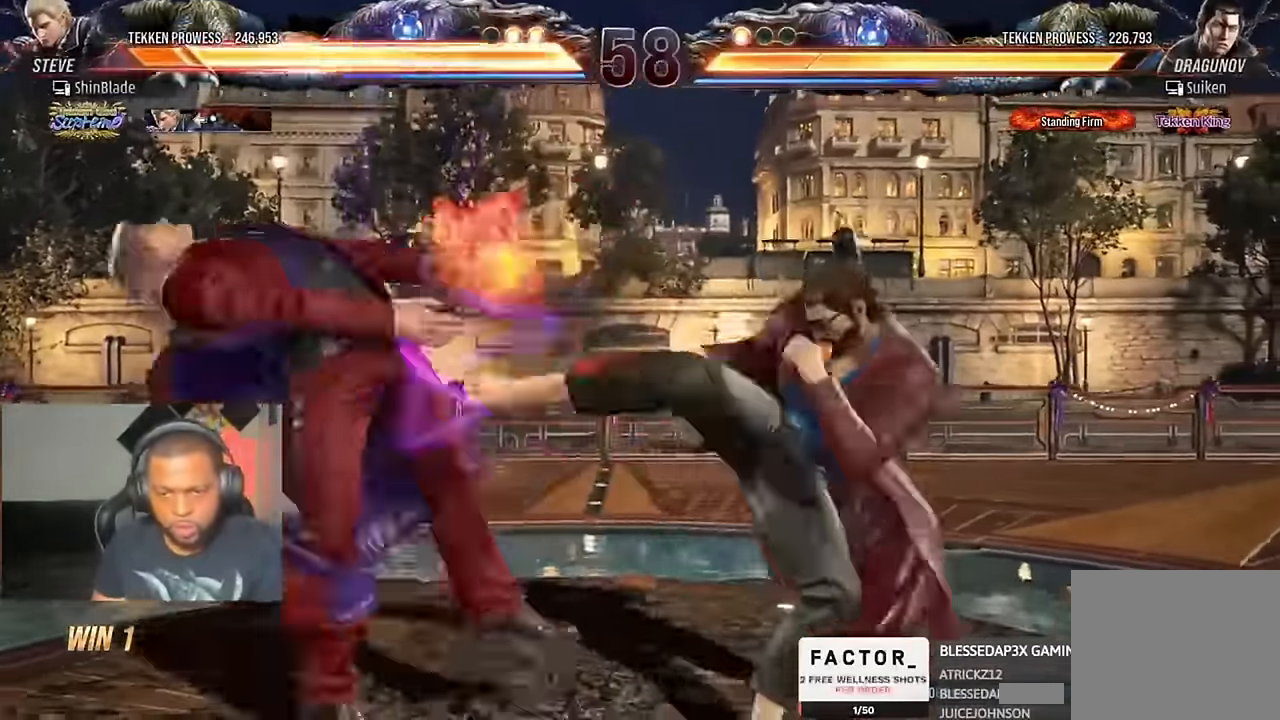
{"buttons": ["CROSS", "DPAD_DOWN", "DPAD_LEFT"], "left_stick": "center", "right_stick": "center", "events": [[33, "DPAD_DOWN", "up"], [33, "DPAD_LEFT", "down"], [100, "DPAD_DOWN", "down"], [200, "CROSS", "down"], [200, "DPAD_DOWN", "up"], [200, "DPAD_UP", "down"], [266, "DPAD_UP", "up"], [300, "CROSS", "up"], [300, "DPAD_DOWN", "down"], [333, "CROSS", "down"], [333, "DPAD_LEFT", "up"], [400, "CROSS", "up"], [400, "DPAD_DOWN", "up"], [400, "DPAD_LEFT", "down"], [466, "DPAD_DOWN", "down"], [500, "CIRCLE", "up"], [500, "CROSS", "down"]]}
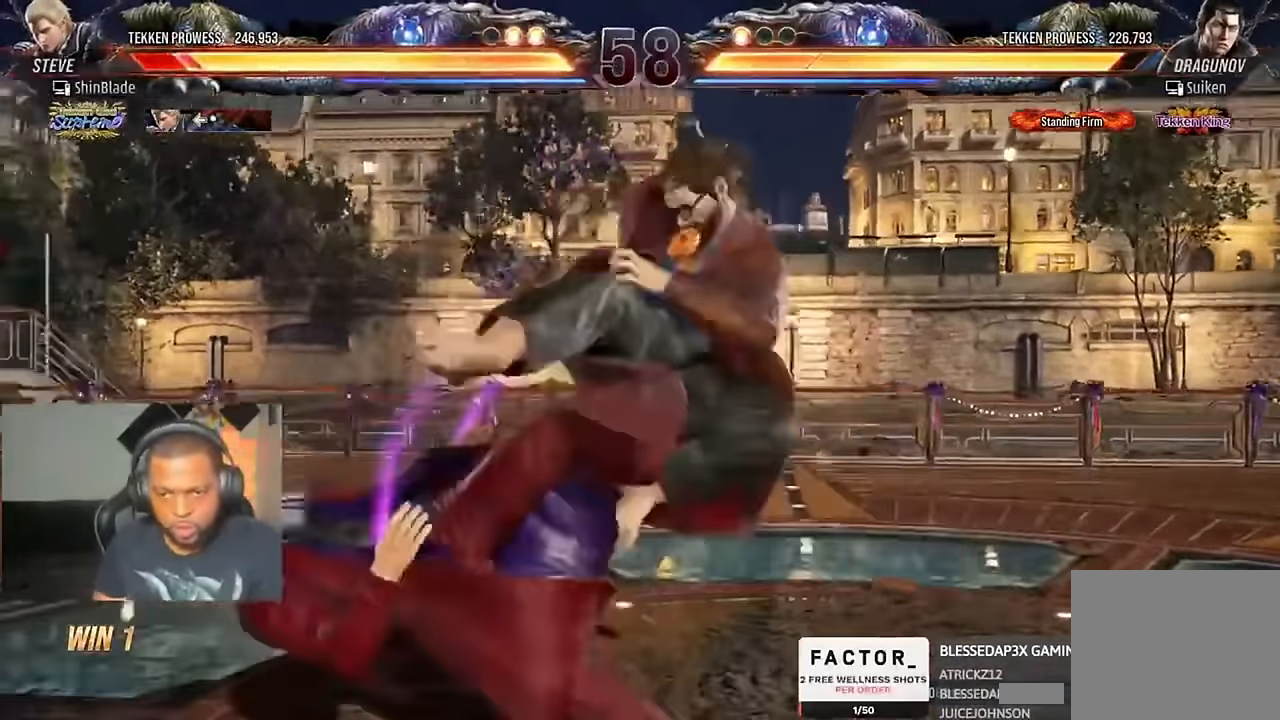
{"buttons": ["CIRCLE", "DPAD_UP", "DPAD_LEFT"], "left_stick": "center", "right_stick": "center", "events": [[33, "DPAD_LEFT", "up"], [66, "CIRCLE", "down"], [66, "CROSS", "up"], [66, "DPAD_DOWN", "up"], [66, "DPAD_LEFT", "down"], [166, "CIRCLE", "up"], [166, "CROSS", "down"], [200, "CIRCLE", "down"], [233, "CROSS", "up"], [233, "DPAD_LEFT", "up"], [233, "DPAD_UP", "down"], [300, "CROSS", "down"], [366, "CROSS", "up"], [366, "DPAD_LEFT", "down"], [366, "DPAD_UP", "up"], [400, "DPAD_DOWN", "down"], [466, "DPAD_DOWN", "up"], [500, "DPAD_UP", "down"]]}
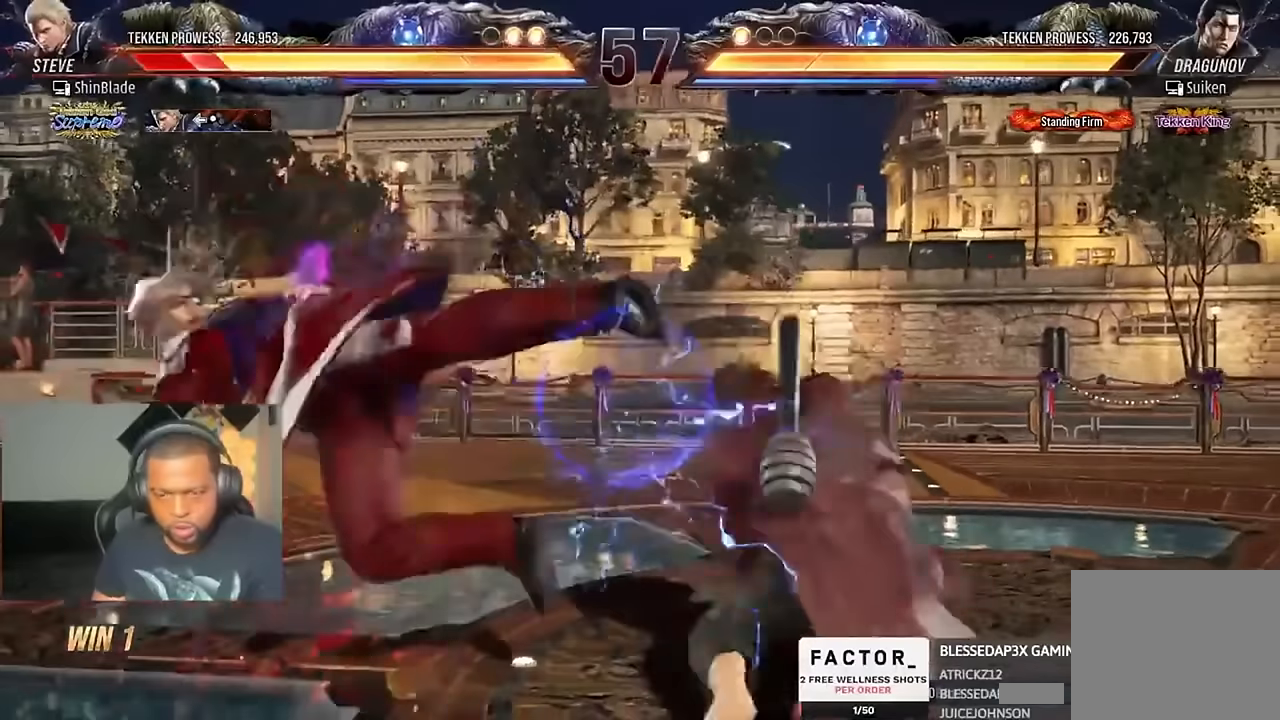
{"buttons": ["CROSS", "CIRCLE", "DPAD_DOWN"], "left_stick": "center", "right_stick": "center"}